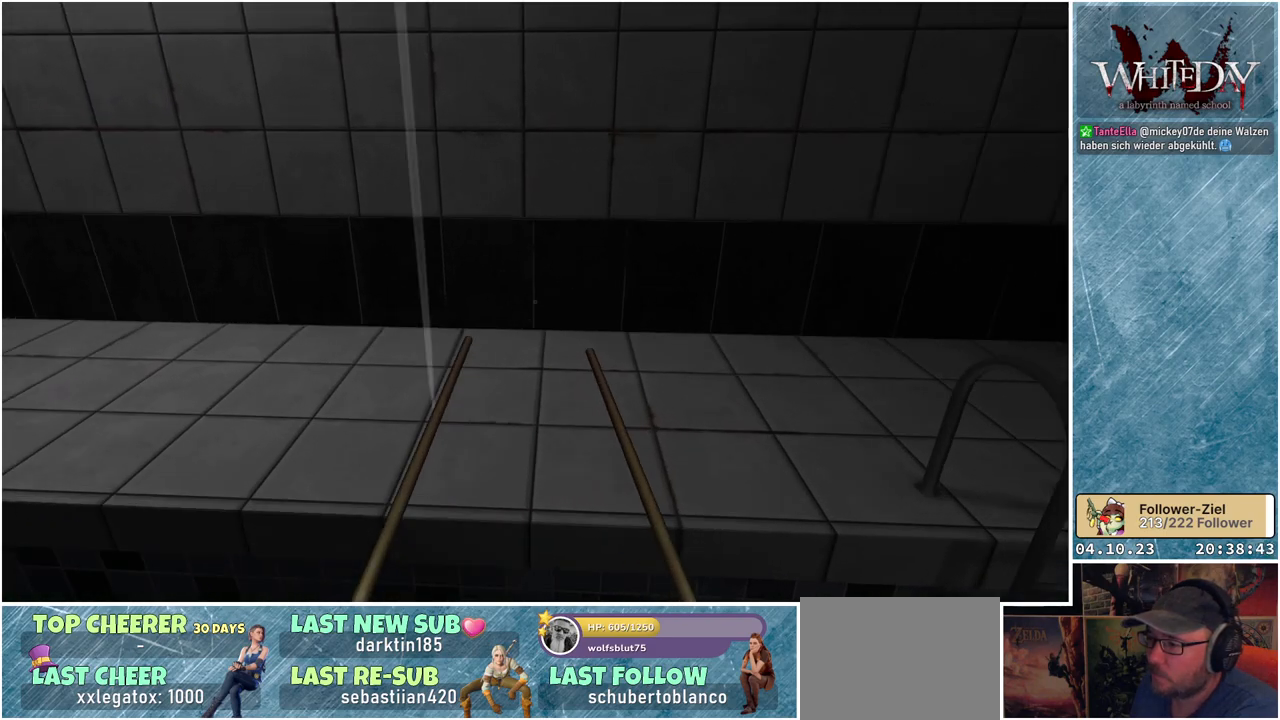
Gameplay with a controller (Xbox layout); each line is a JSON object with the inputs held at the frame after it. "events" lists button and stick changes between this image and that frame as [ms after this image, input, new state], when the widget could be followed in between. Not read: L3 R3.
{"buttons": [], "left_stick": "center", "right_stick": "center", "events": []}
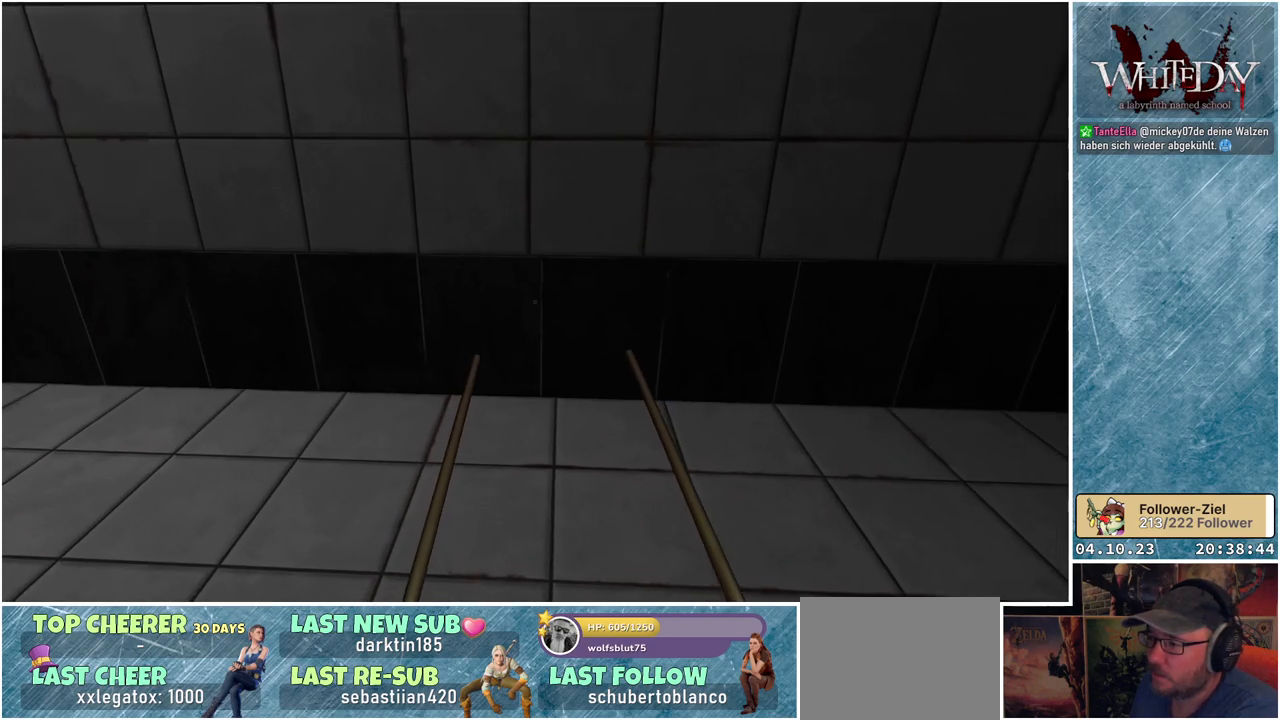
{"buttons": [], "left_stick": "center", "right_stick": "center", "events": []}
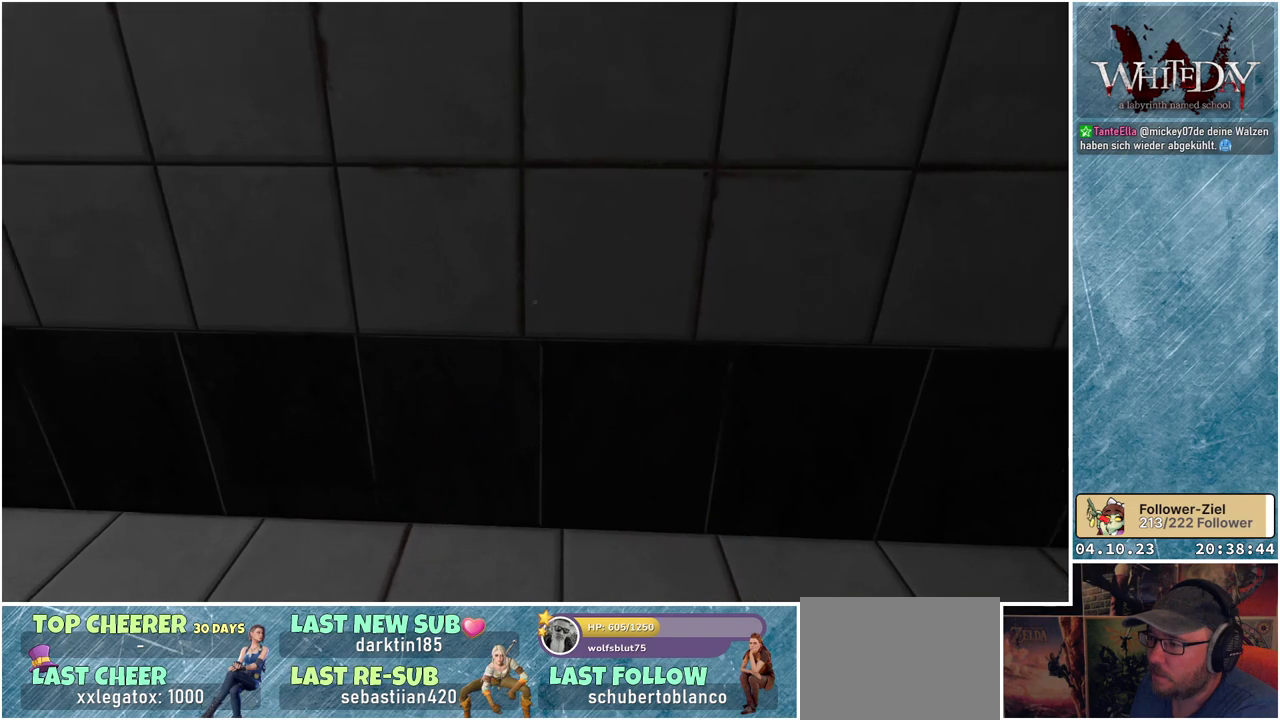
{"buttons": [], "left_stick": "center", "right_stick": "right", "events": [[33, "right_stick", "right"], [67, "left_stick", "up-left"], [217, "left_stick", "center"]]}
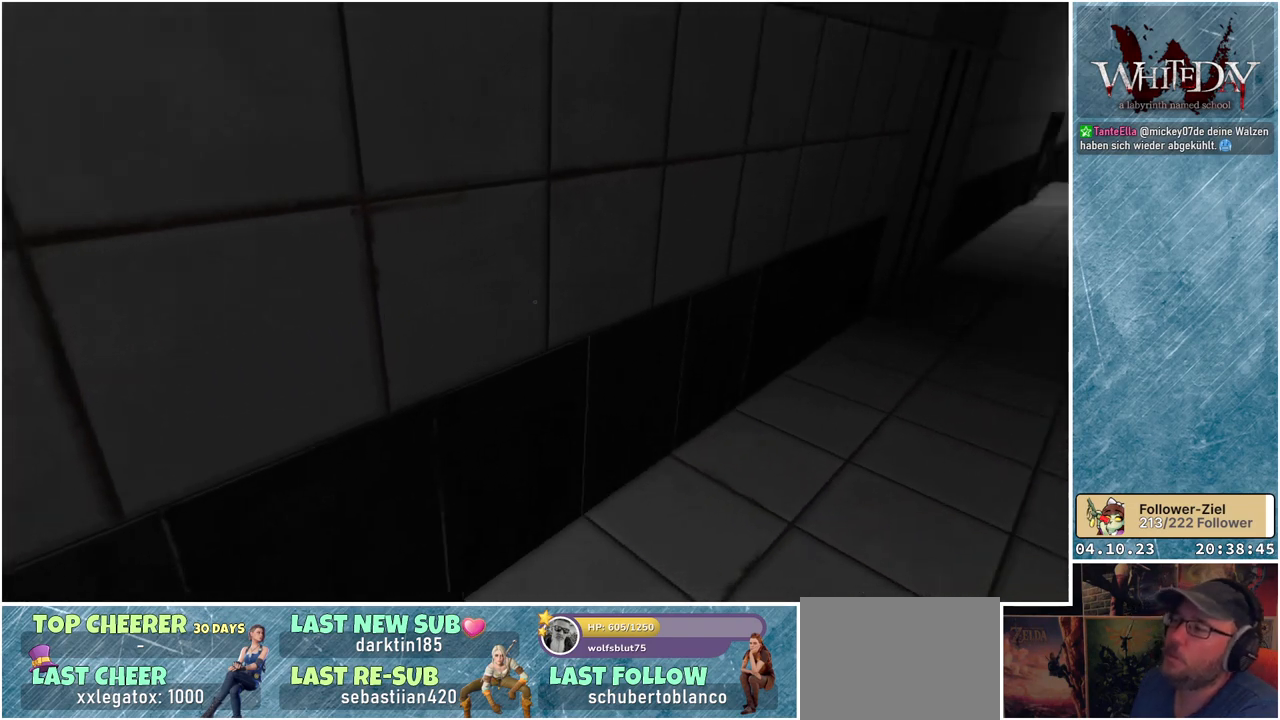
{"buttons": [], "left_stick": "center", "right_stick": "right", "events": []}
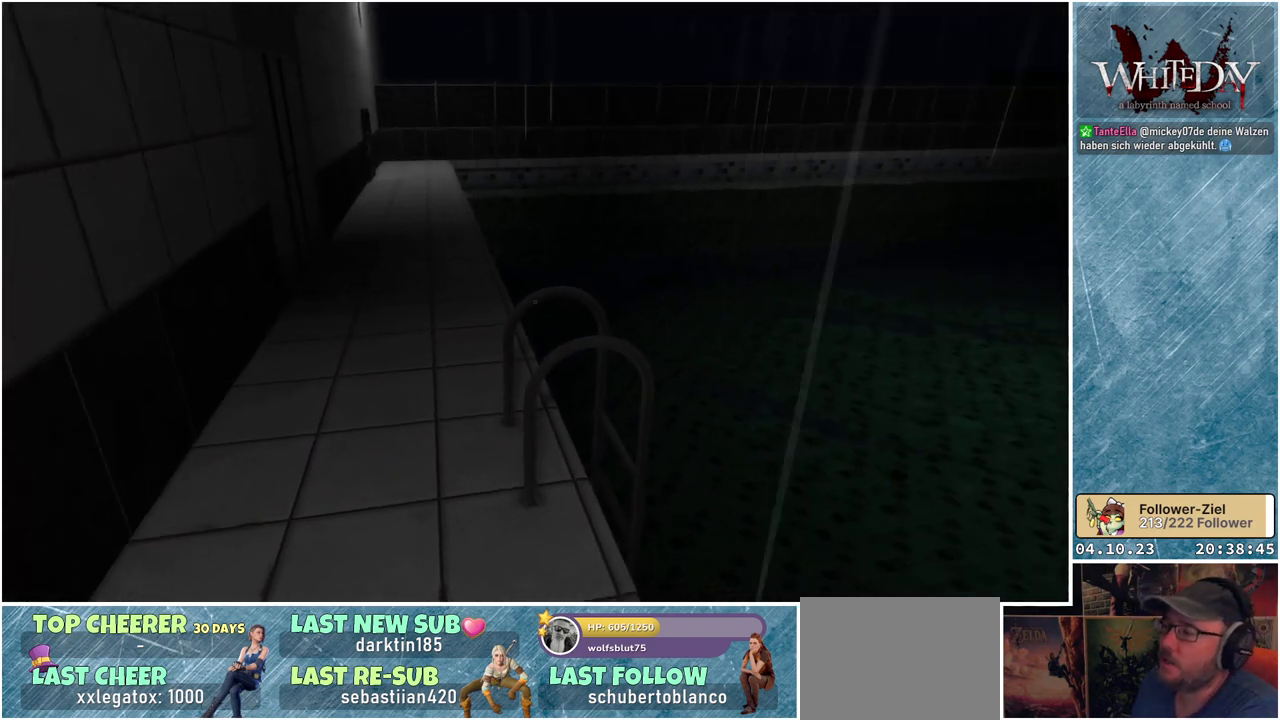
{"buttons": [], "left_stick": "down-left", "right_stick": "right", "events": [[100, "left_stick", "down-left"]]}
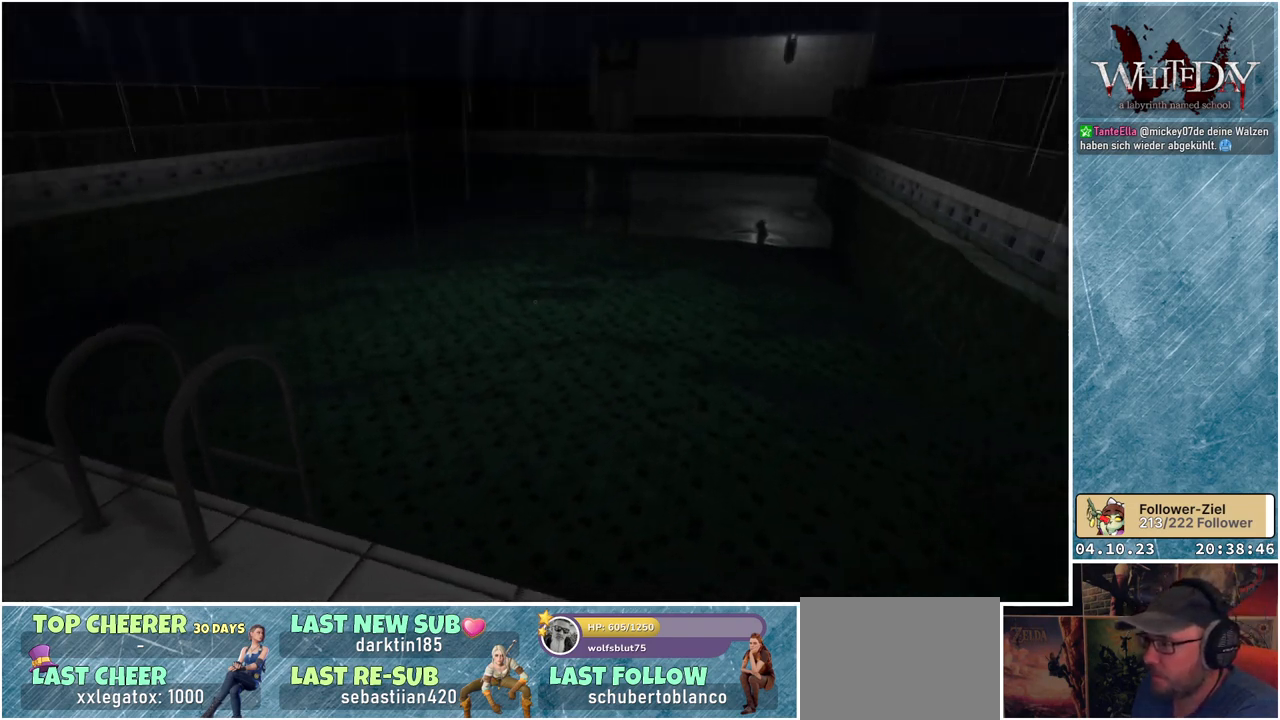
{"buttons": [], "left_stick": "center", "right_stick": "center", "events": [[83, "left_stick", "center"], [133, "right_stick", "center"]]}
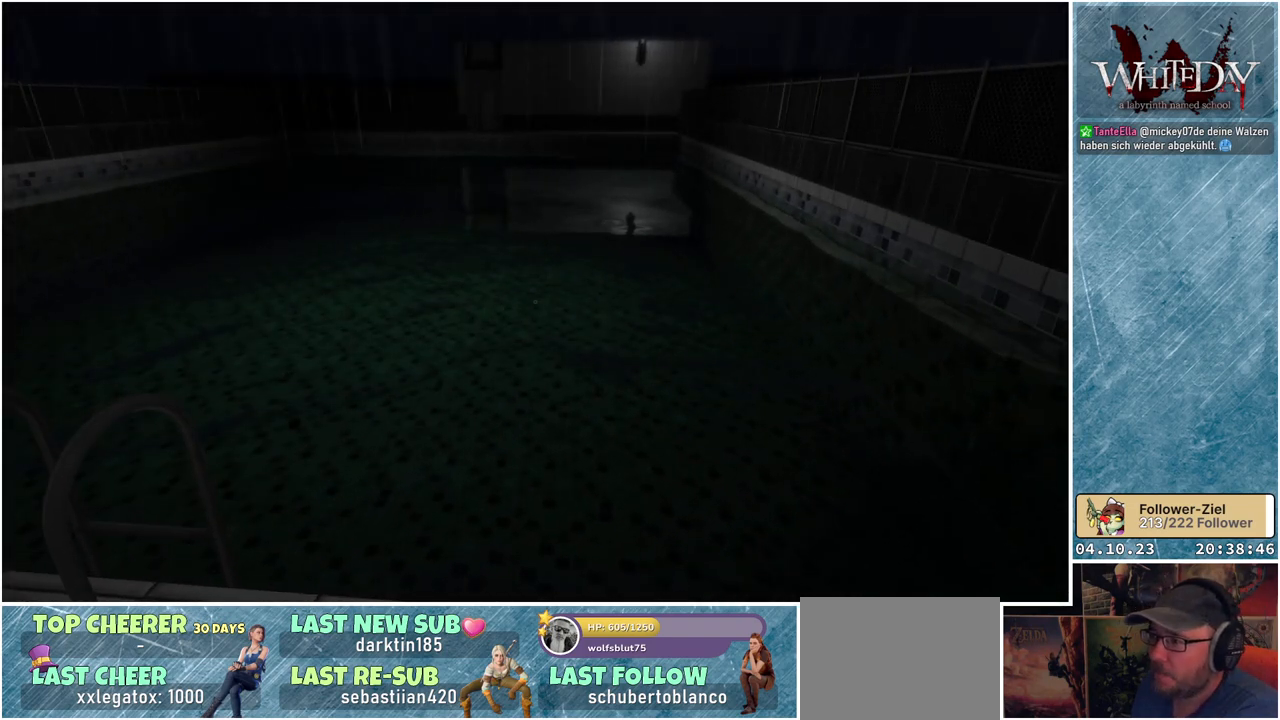
{"buttons": [], "left_stick": "center", "right_stick": "center", "events": []}
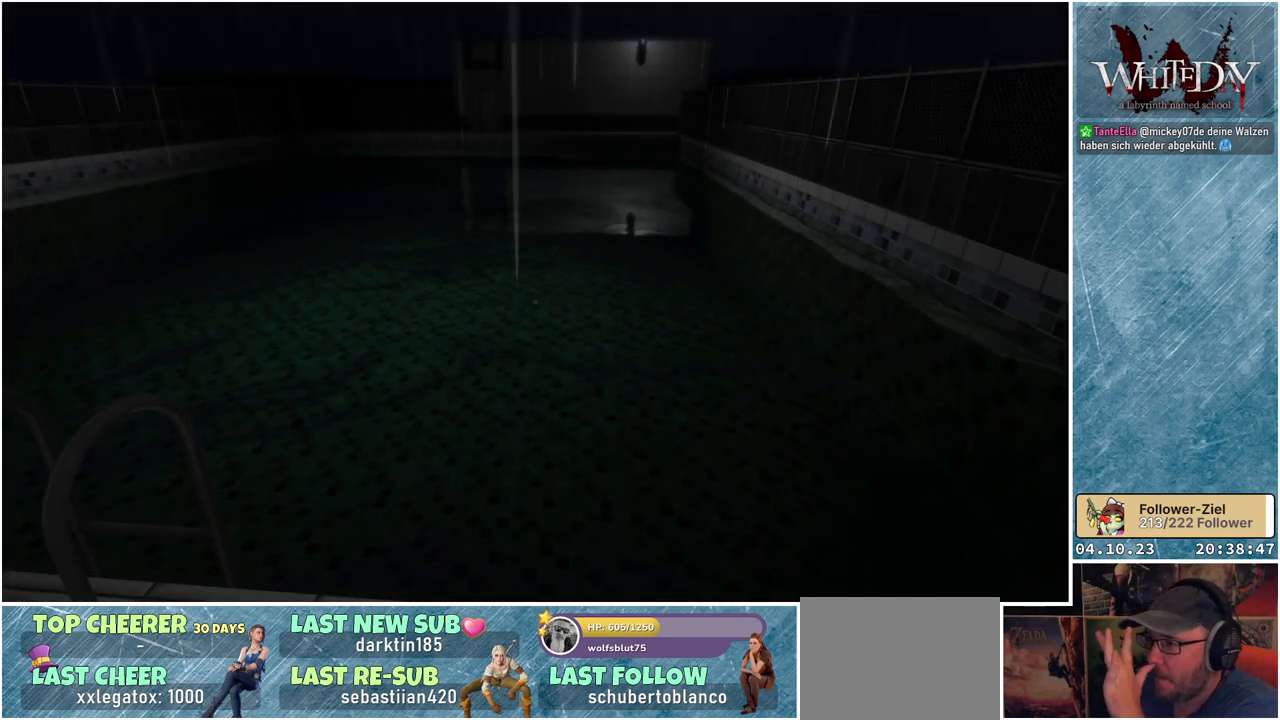
{"buttons": [], "left_stick": "center", "right_stick": "center", "events": []}
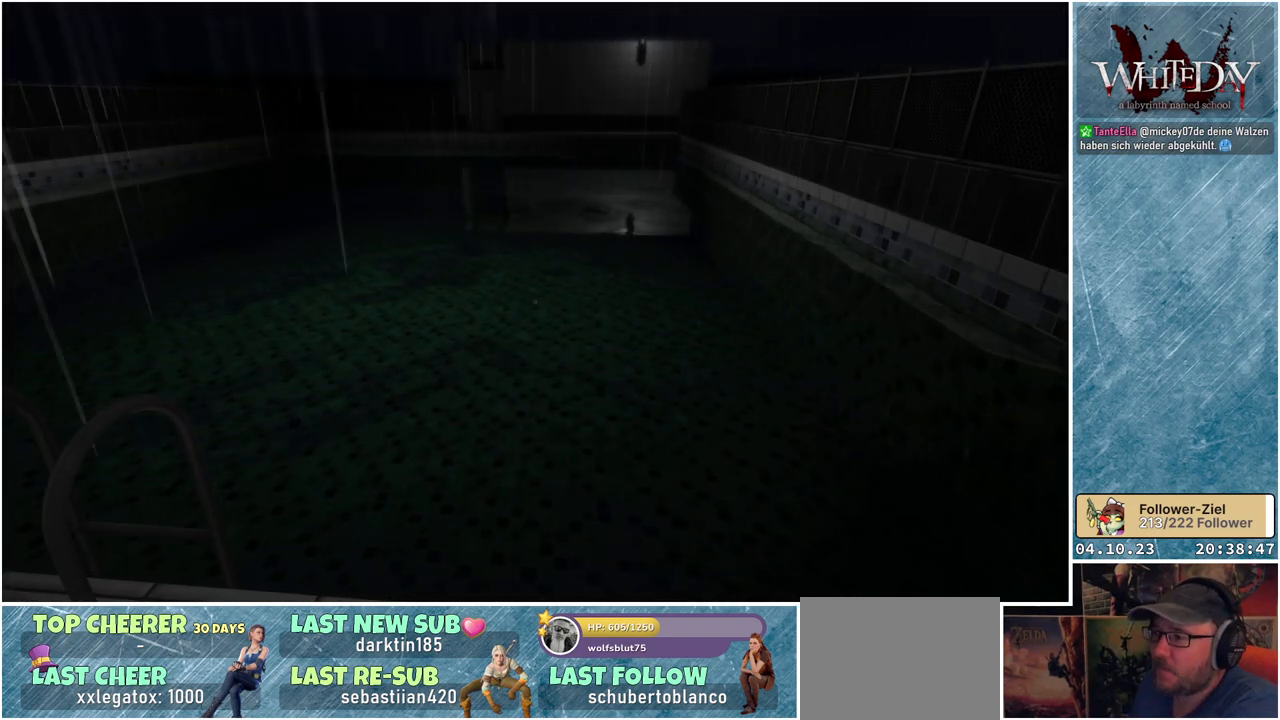
{"buttons": [], "left_stick": "center", "right_stick": "left", "events": [[183, "right_stick", "left"]]}
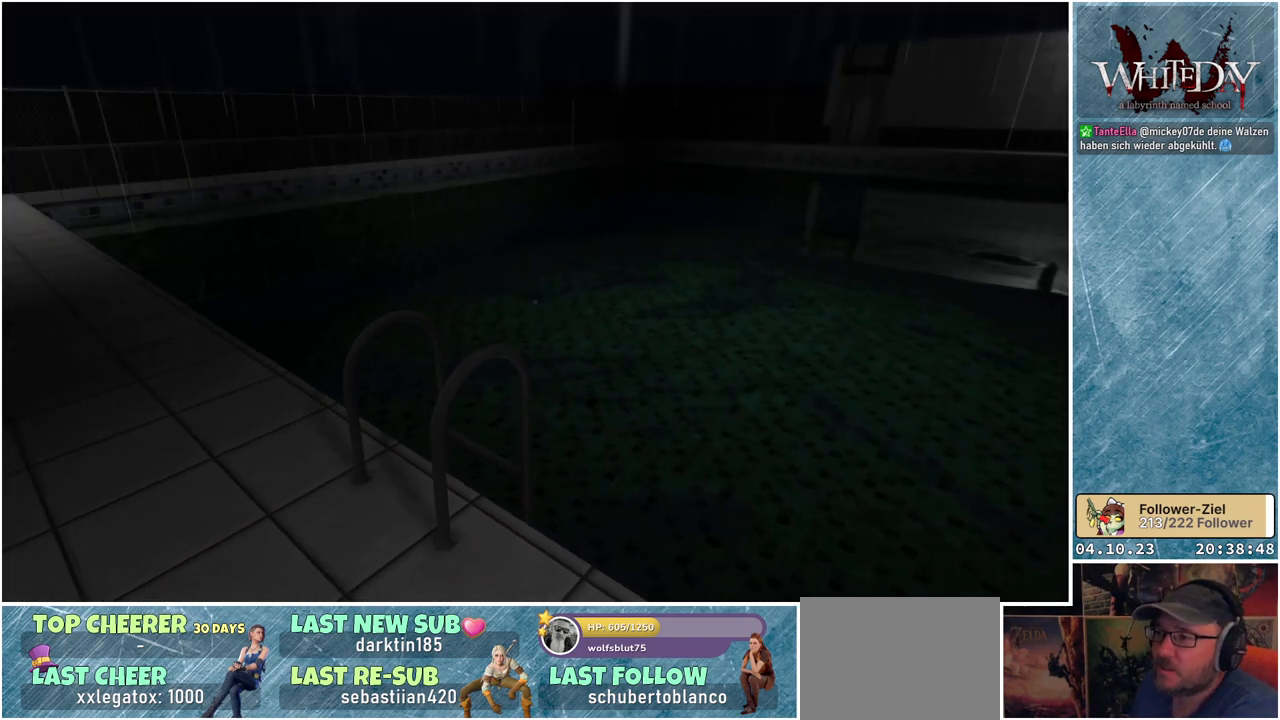
{"buttons": [], "left_stick": "up-left", "right_stick": "right", "events": [[117, "right_stick", "center"], [217, "left_stick", "up-left"], [483, "right_stick", "right"]]}
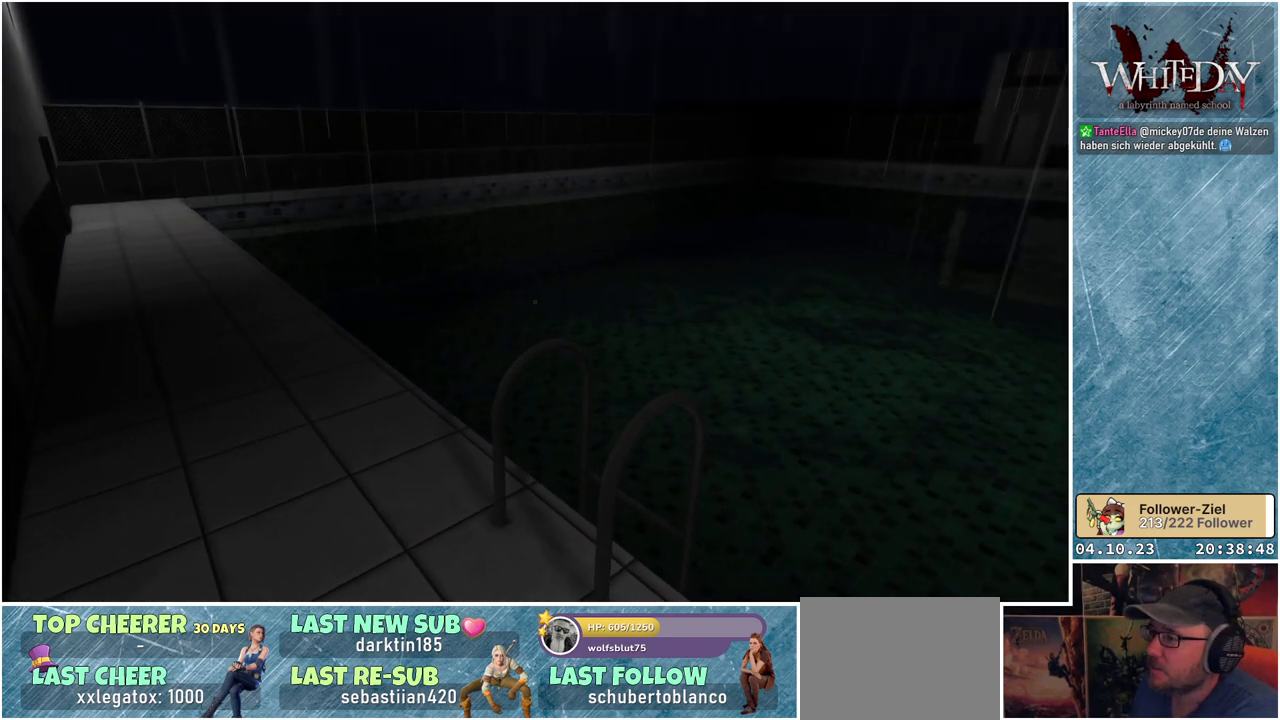
{"buttons": [], "left_stick": "left", "right_stick": "center", "events": [[67, "left_stick", "left"], [333, "right_stick", "center"]]}
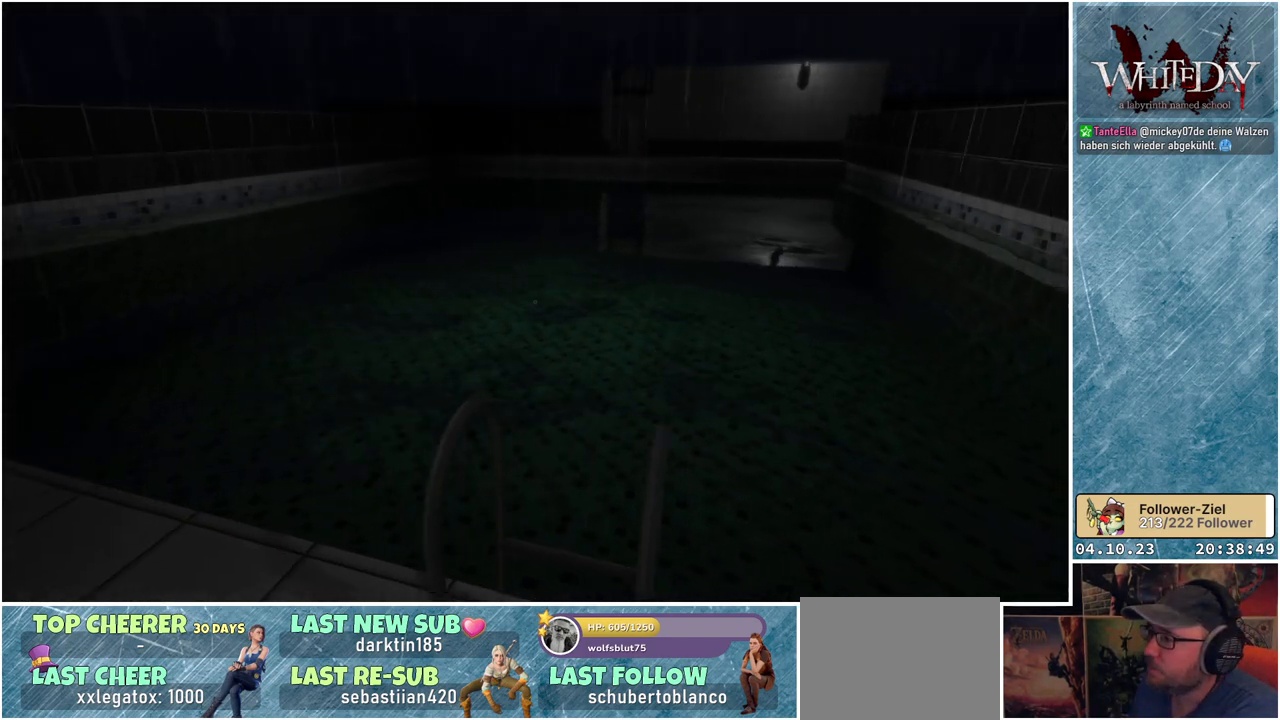
{"buttons": [], "left_stick": "left", "right_stick": "center", "events": []}
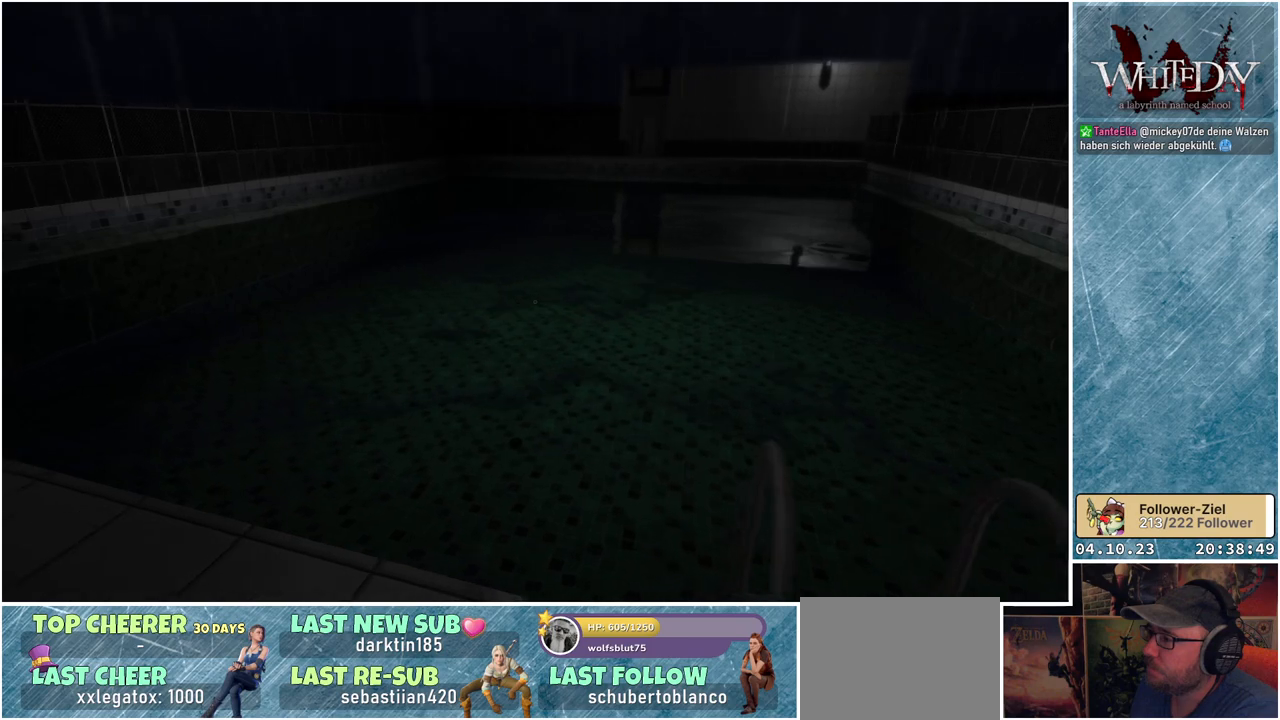
{"buttons": [], "left_stick": "up-left", "right_stick": "left", "events": [[317, "right_stick", "left"], [333, "left_stick", "up-left"]]}
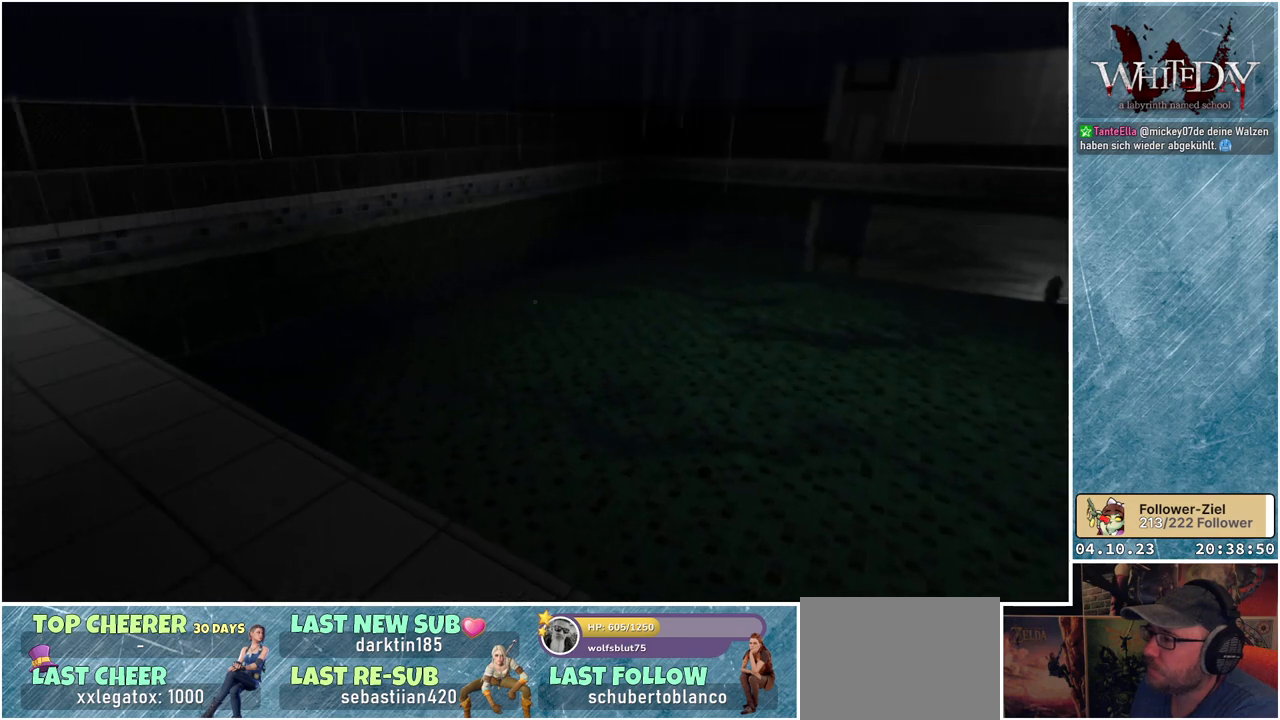
{"buttons": [], "left_stick": "up", "right_stick": "left", "events": [[283, "left_stick", "up"]]}
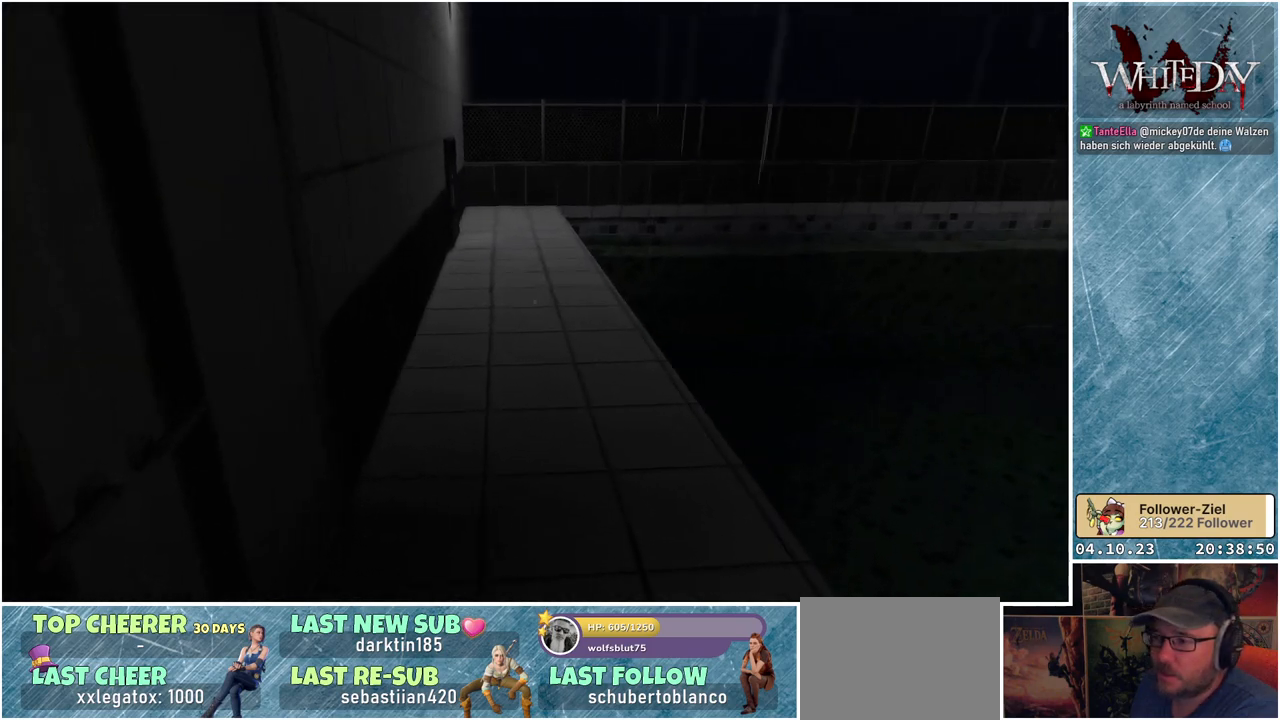
{"buttons": [], "left_stick": "up", "right_stick": "center", "events": [[17, "right_stick", "center"]]}
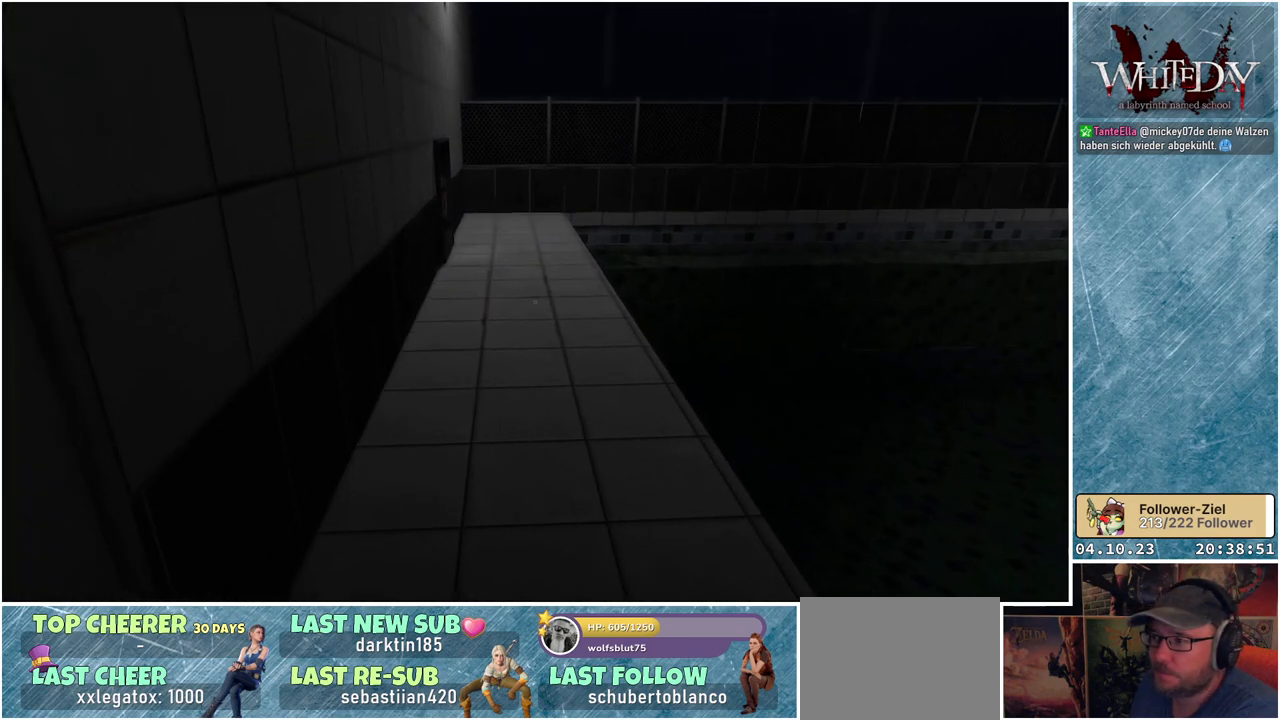
{"buttons": [], "left_stick": "up", "right_stick": "center", "events": []}
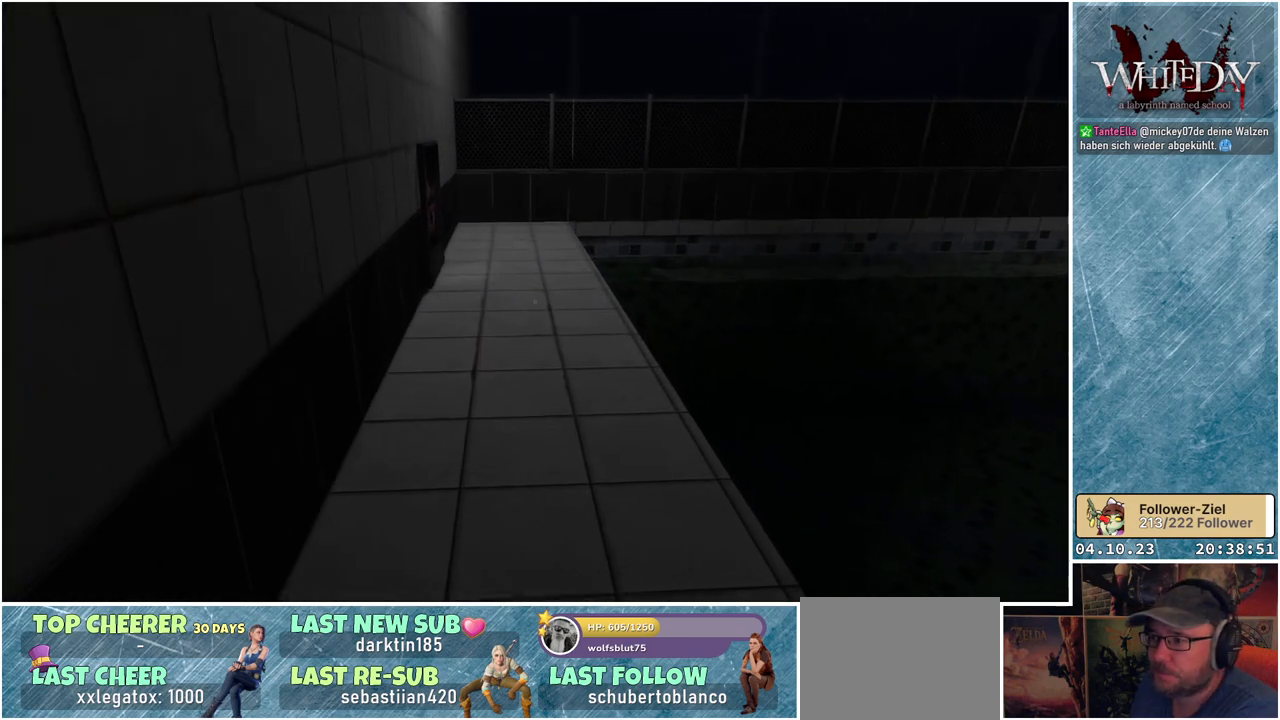
{"buttons": [], "left_stick": "up", "right_stick": "center", "events": []}
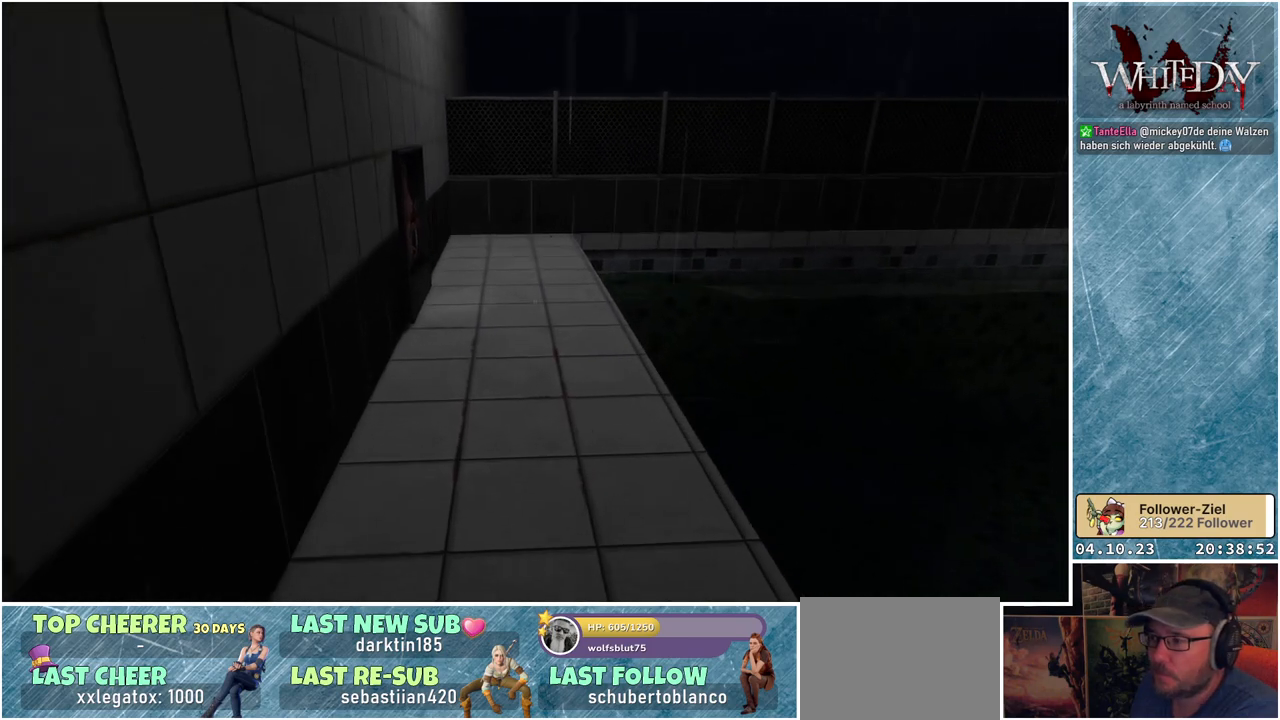
{"buttons": [], "left_stick": "up", "right_stick": "center", "events": []}
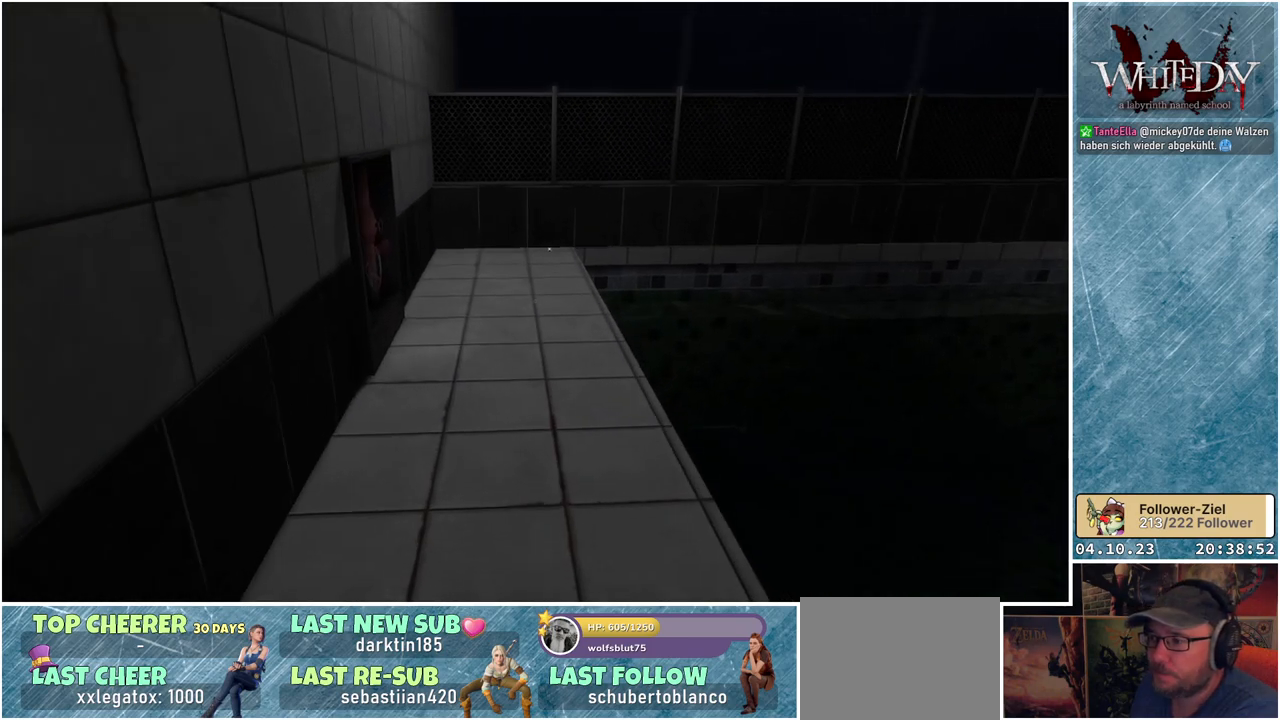
{"buttons": [], "left_stick": "up", "right_stick": "center", "events": []}
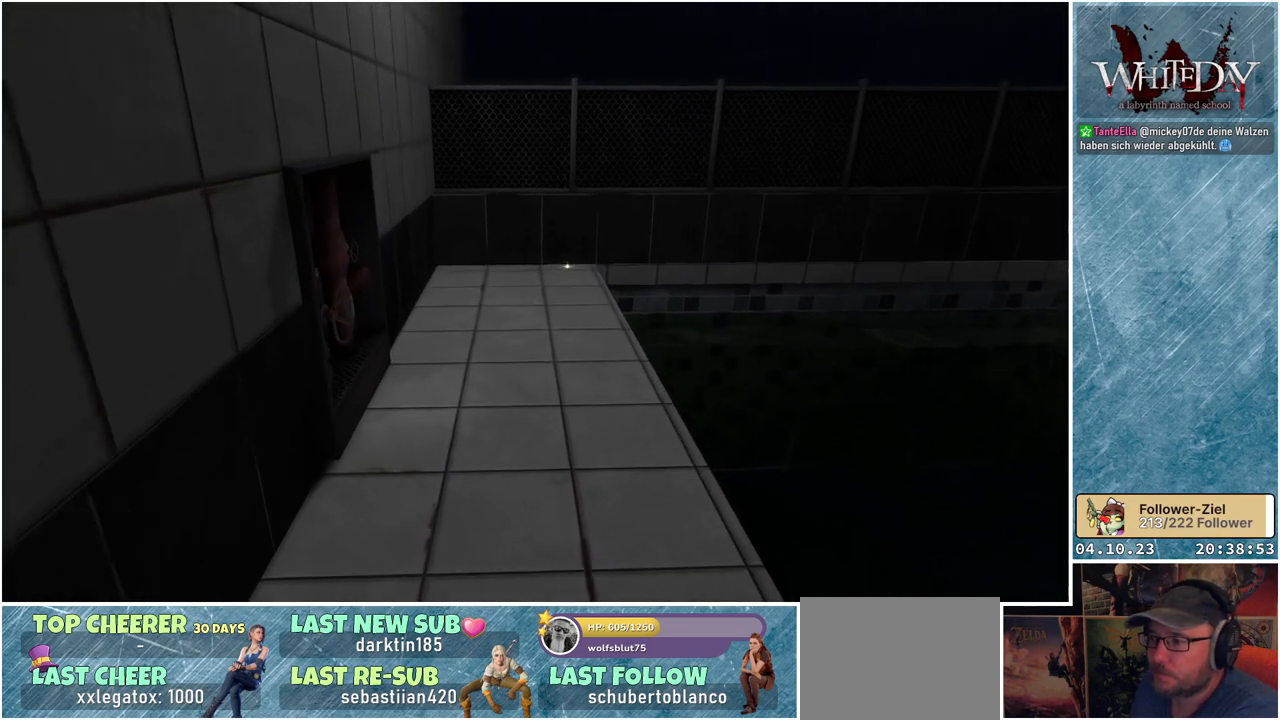
{"buttons": [], "left_stick": "up", "right_stick": "left", "events": [[150, "right_stick", "left"]]}
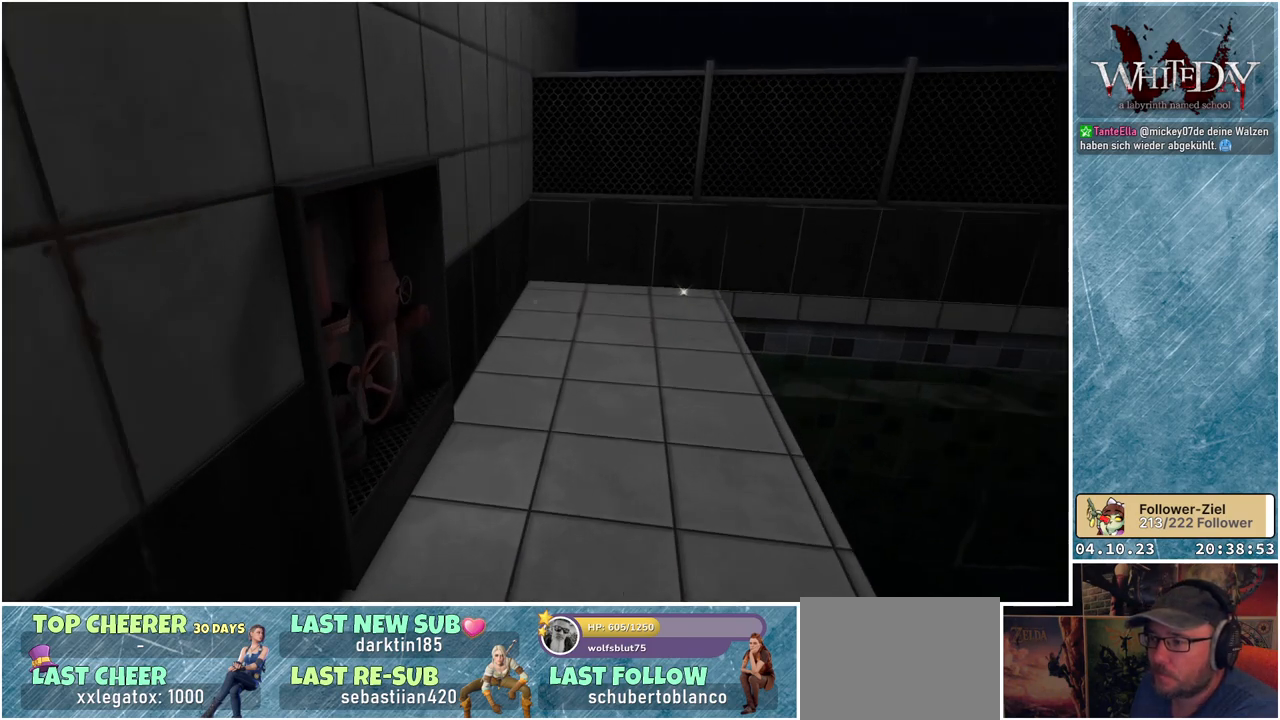
{"buttons": [], "left_stick": "up-right", "right_stick": "left", "events": [[500, "left_stick", "up-right"]]}
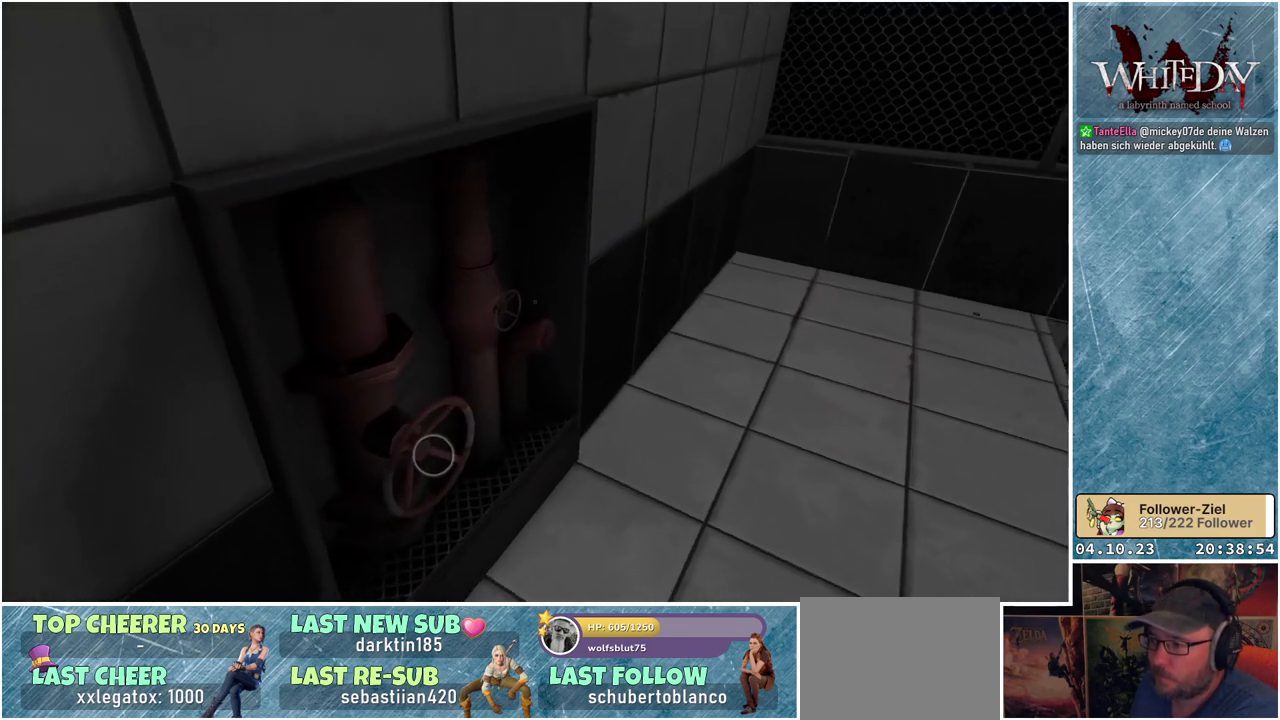
{"buttons": [], "left_stick": "center", "right_stick": "left", "events": [[367, "left_stick", "right"], [483, "left_stick", "center"]]}
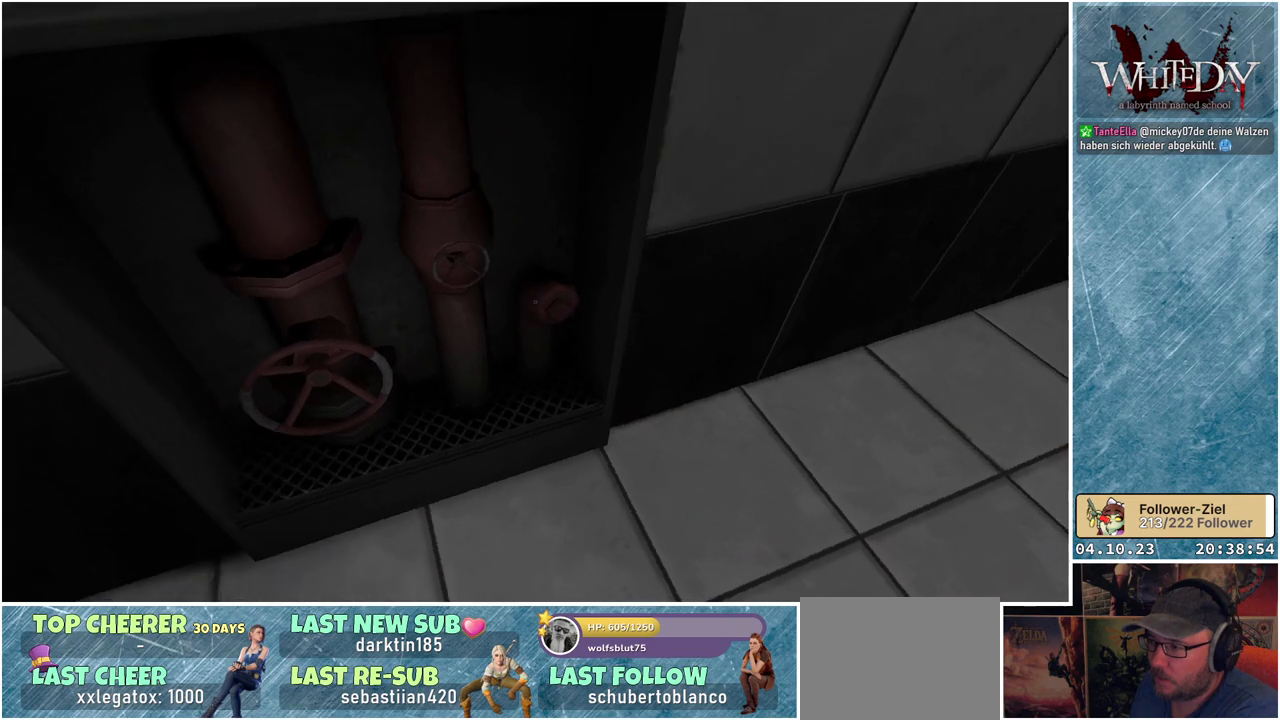
{"buttons": [], "left_stick": "up-left", "right_stick": "center", "events": [[300, "right_stick", "center"], [500, "left_stick", "up-left"]]}
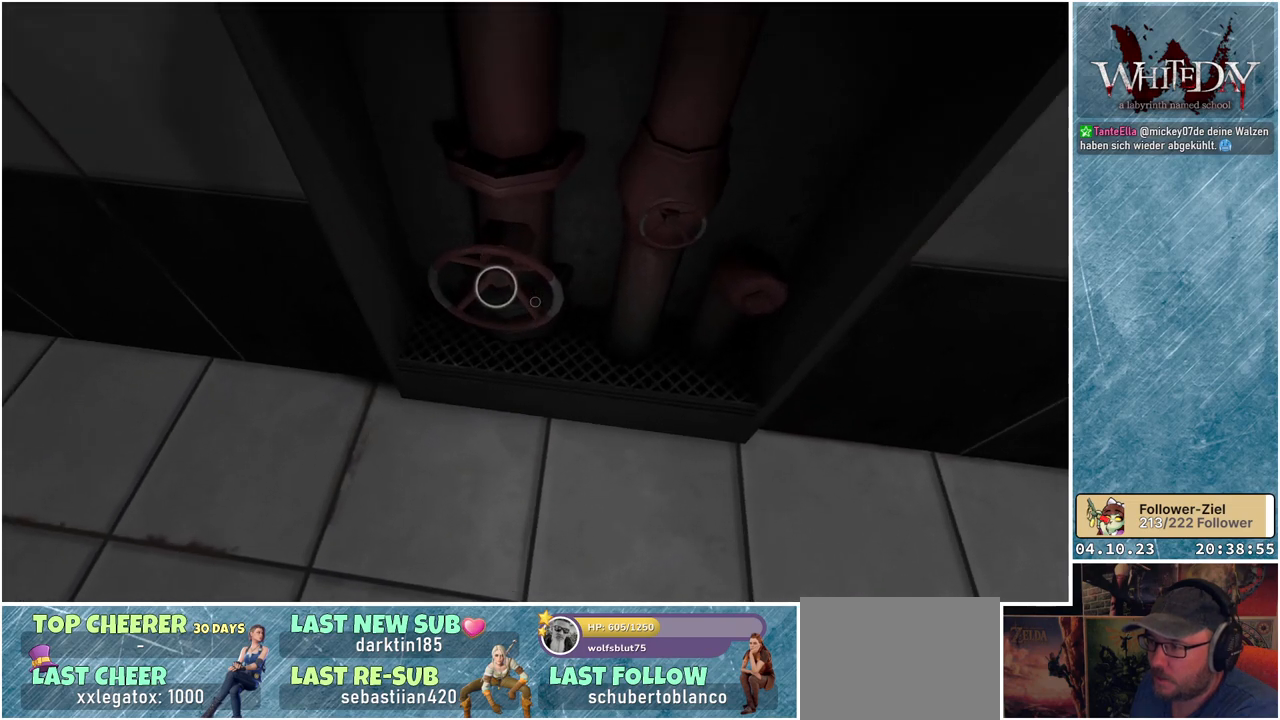
{"buttons": [], "left_stick": "down-left", "right_stick": "center", "events": [[100, "left_stick", "center"], [483, "left_stick", "down-left"]]}
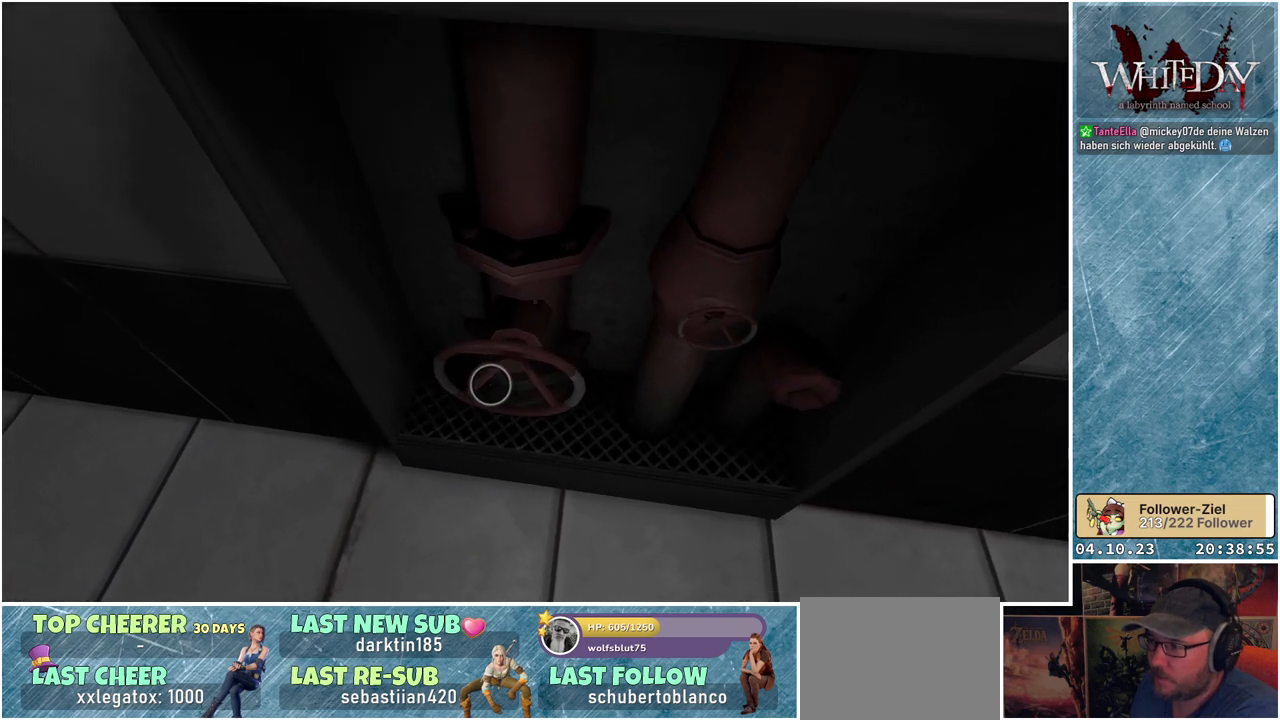
{"buttons": ["A"], "left_stick": "center", "right_stick": "center", "events": [[117, "left_stick", "center"], [467, "A", "down"]]}
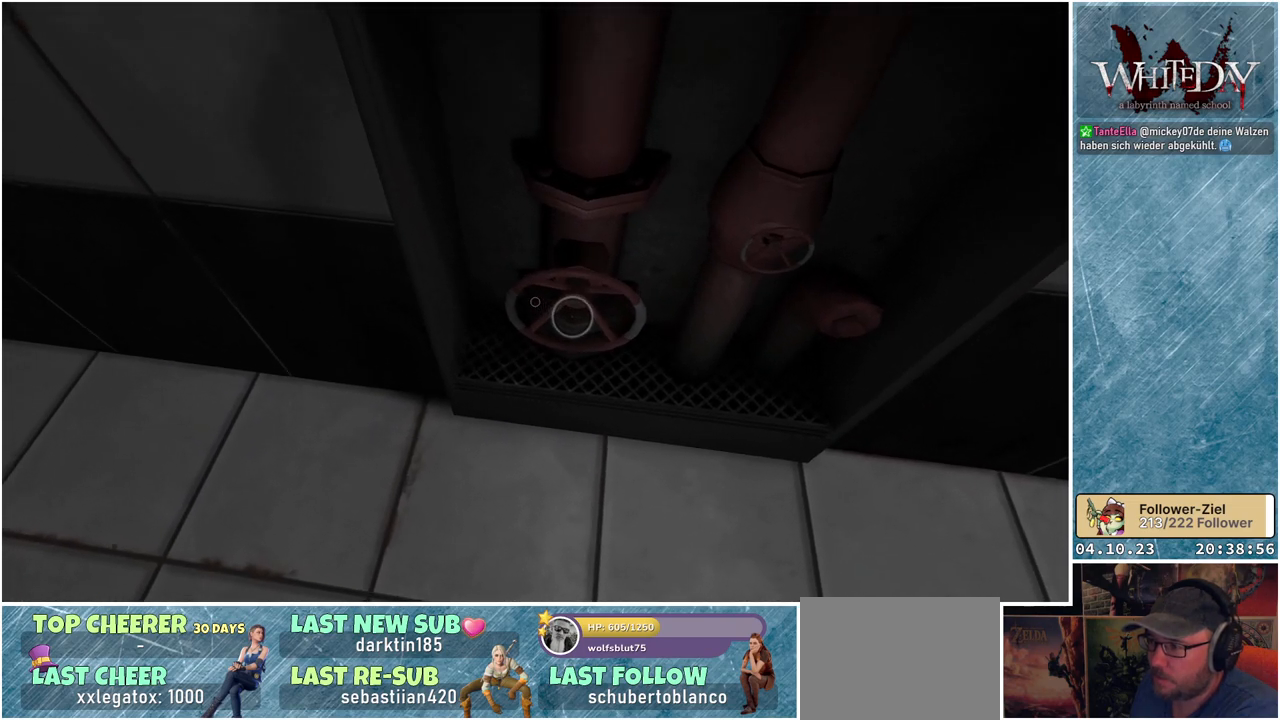
{"buttons": [], "left_stick": "center", "right_stick": "center", "events": [[67, "A", "up"]]}
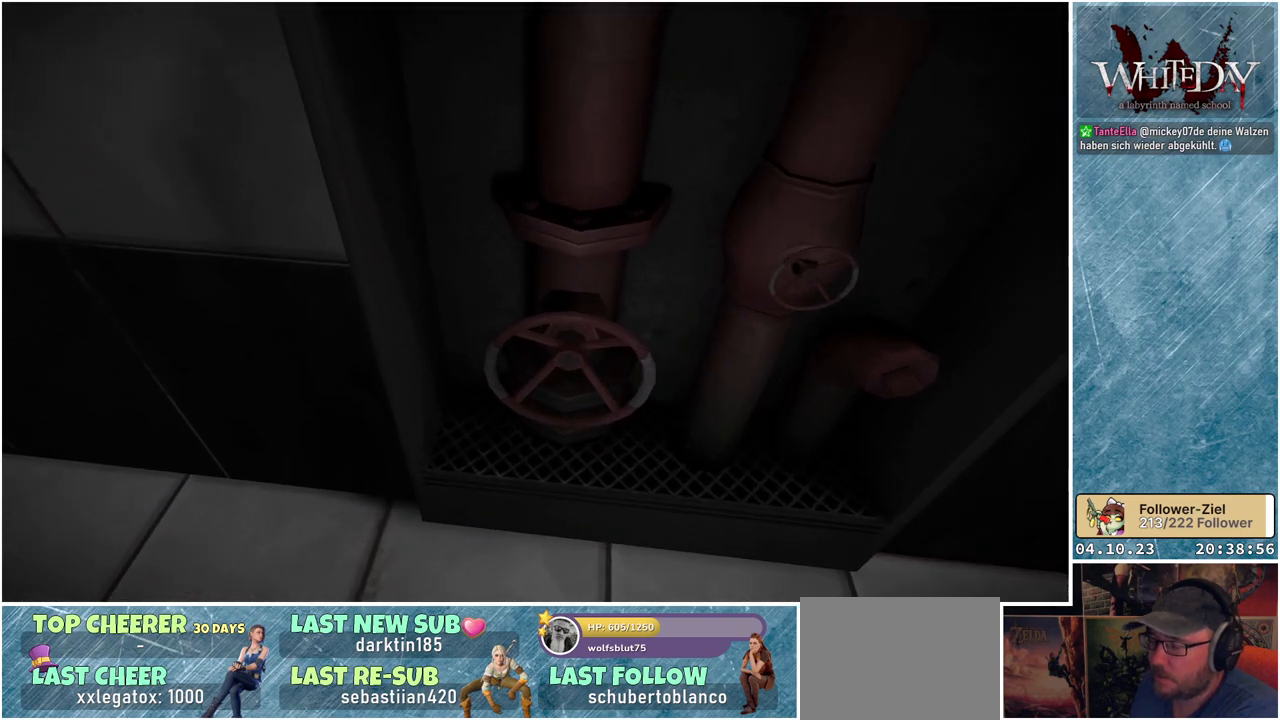
{"buttons": [], "left_stick": "center", "right_stick": "center", "events": []}
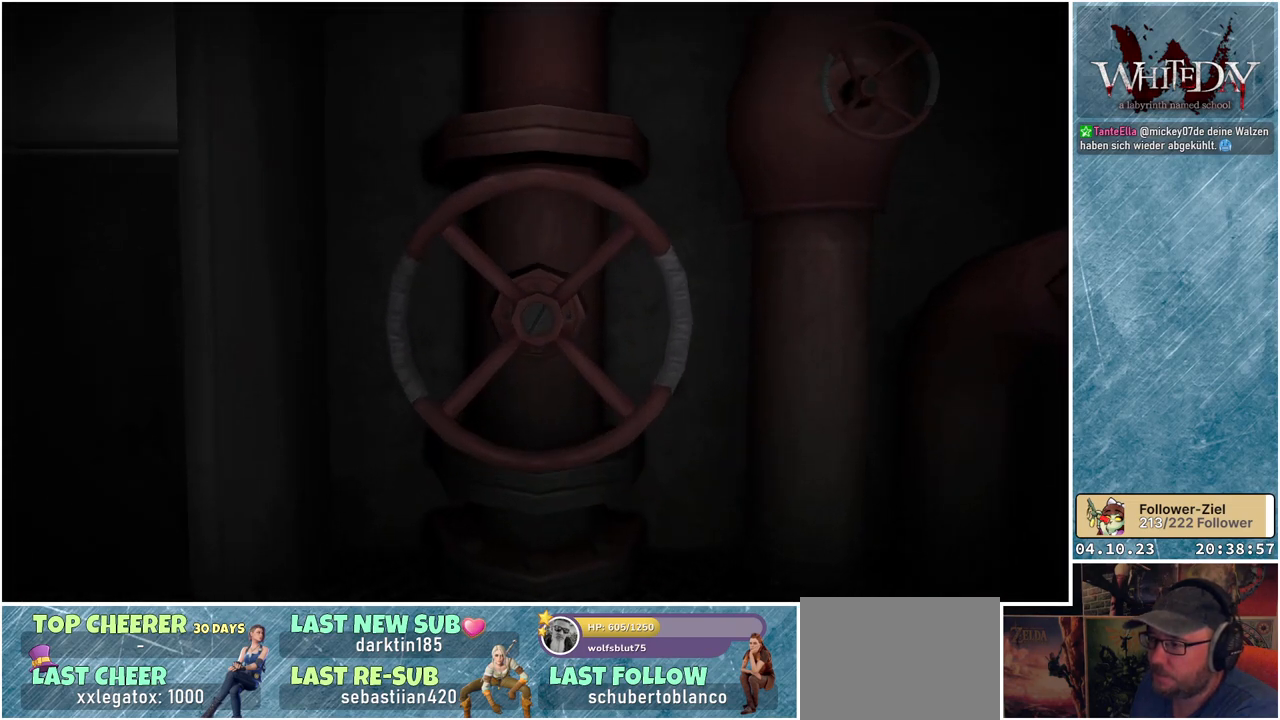
{"buttons": [], "left_stick": "center", "right_stick": "center", "events": []}
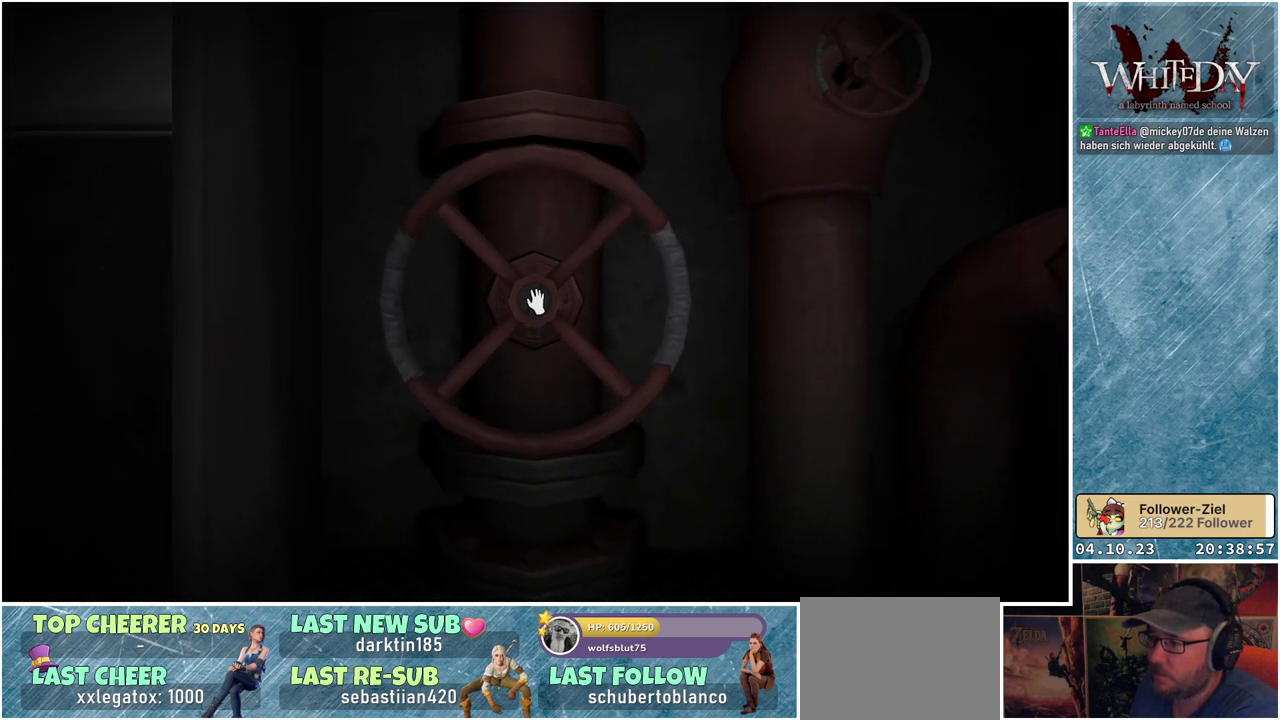
{"buttons": [], "left_stick": "center", "right_stick": "center", "events": [[267, "A", "down"], [350, "A", "up"]]}